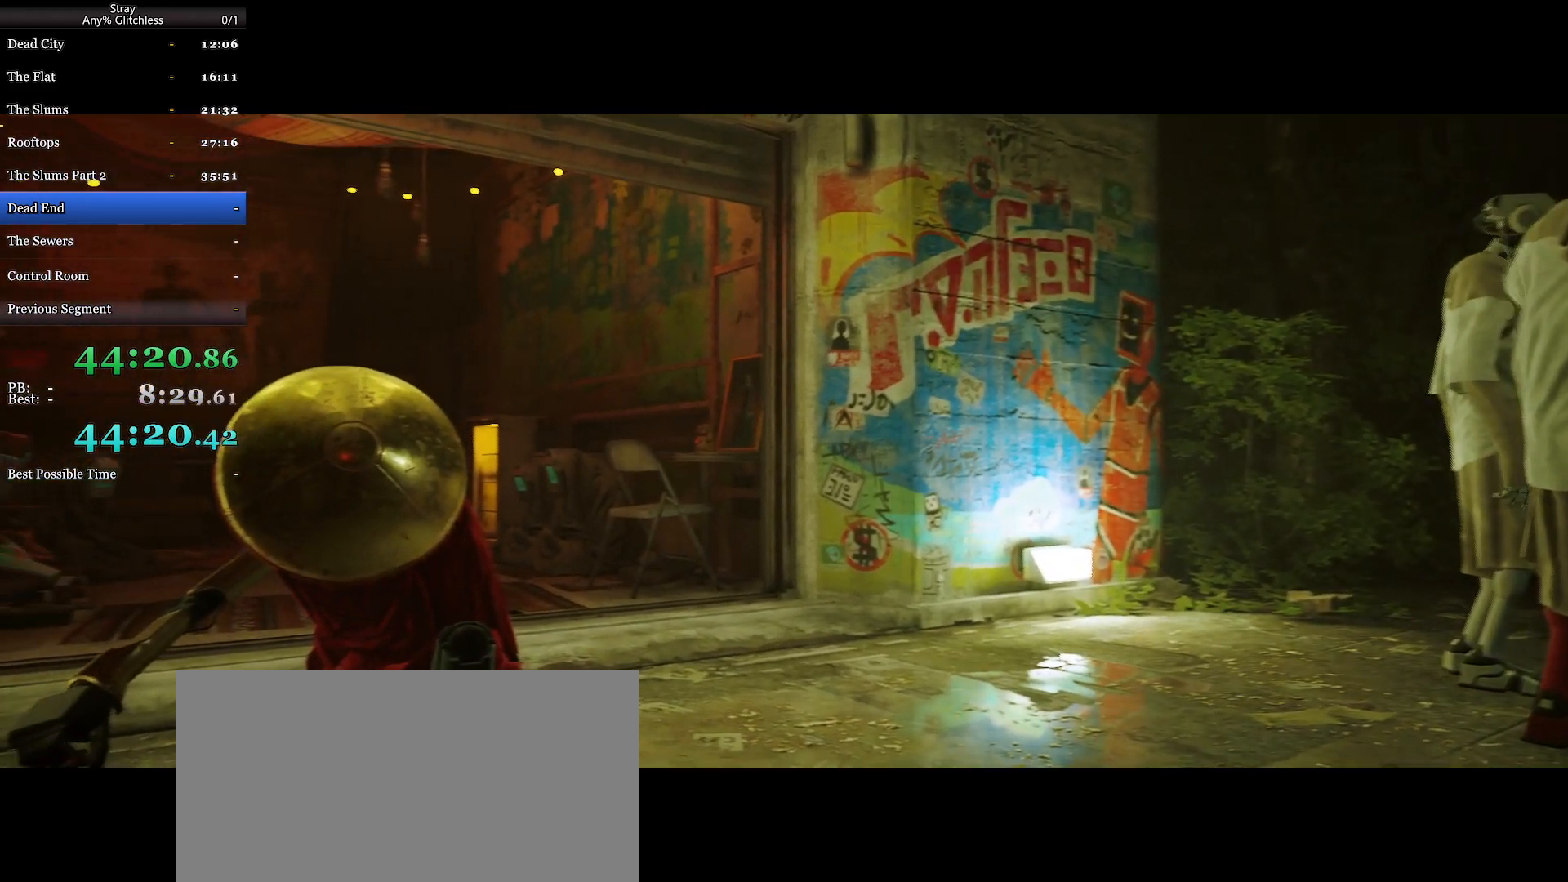
Gameplay with keyboard and mouse; each line is a JSON object with the keys and mouse buttons held at the frame after it. "events" lists presses ("down") and releases ("up") of "a", "c", "ctrl", "d", "e", "f", "q", "r", "s", "shift", "space", "tab", "w", "mouse_left", "mouse_wheel", "mouse_right", "mouse_mb4" and "mouse_mb5" between this image and that frame as [ms after this image, input, new state], when the widget could be followed in between. "mouse_left", "mouse_wheel", "mouse_right", "mouse_mb4", "mouse_mb5" = the "left", "wheel", "right", "mb4", "mb5" buttons of the "mouse" list. No other keys are recorded. "wheel" means that the mouse wheel is clicked or scrolled. Mouse movement is not recorded.
{"keys": [], "mouse": ["wheel"], "events": []}
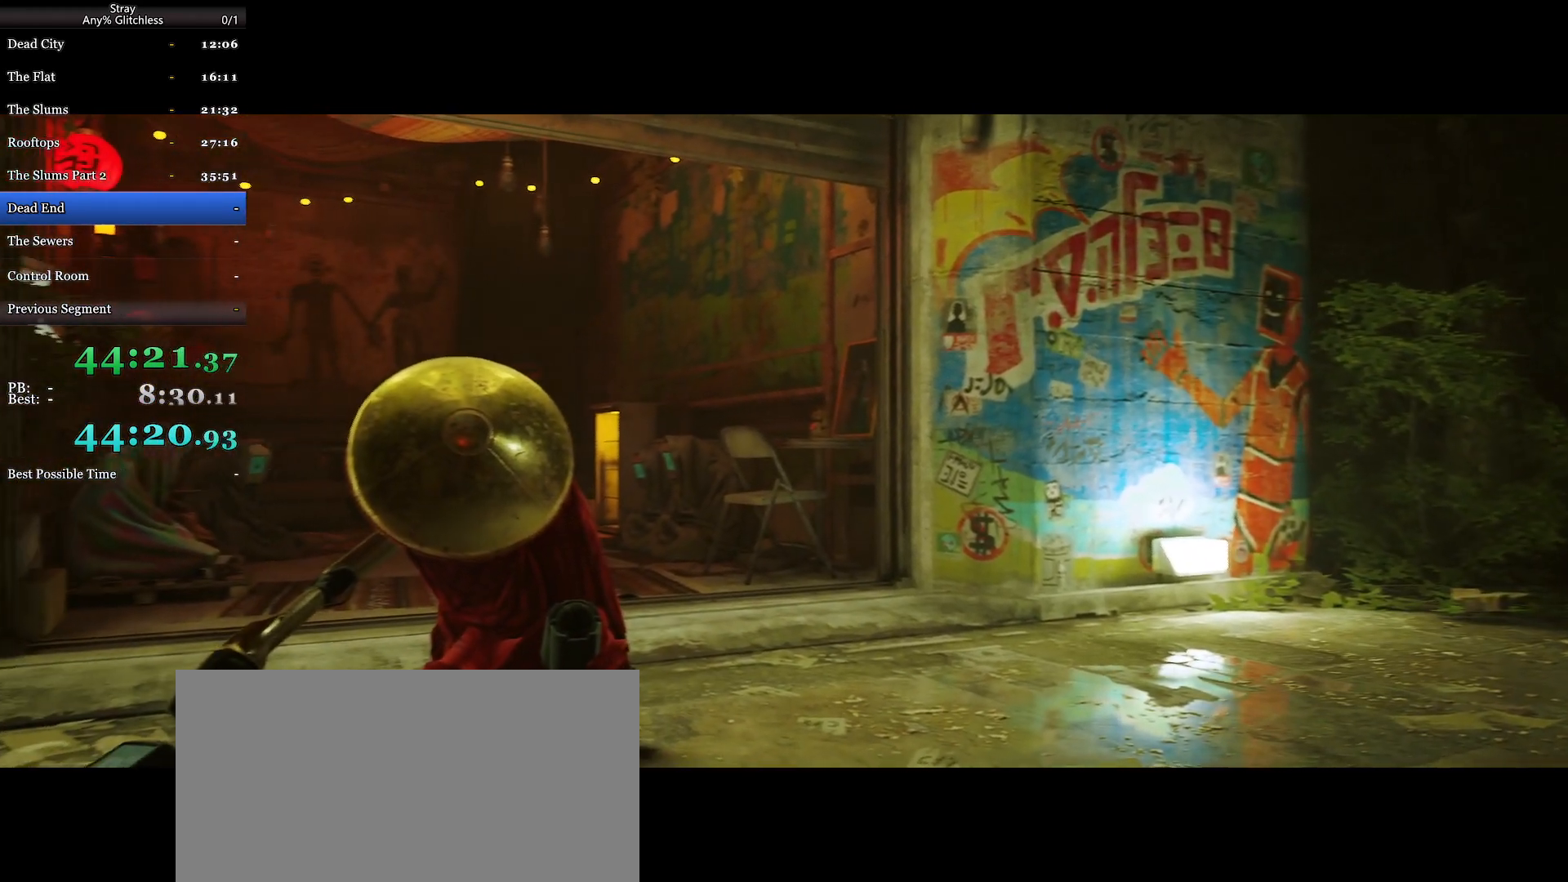
{"keys": [], "mouse": ["wheel"], "events": []}
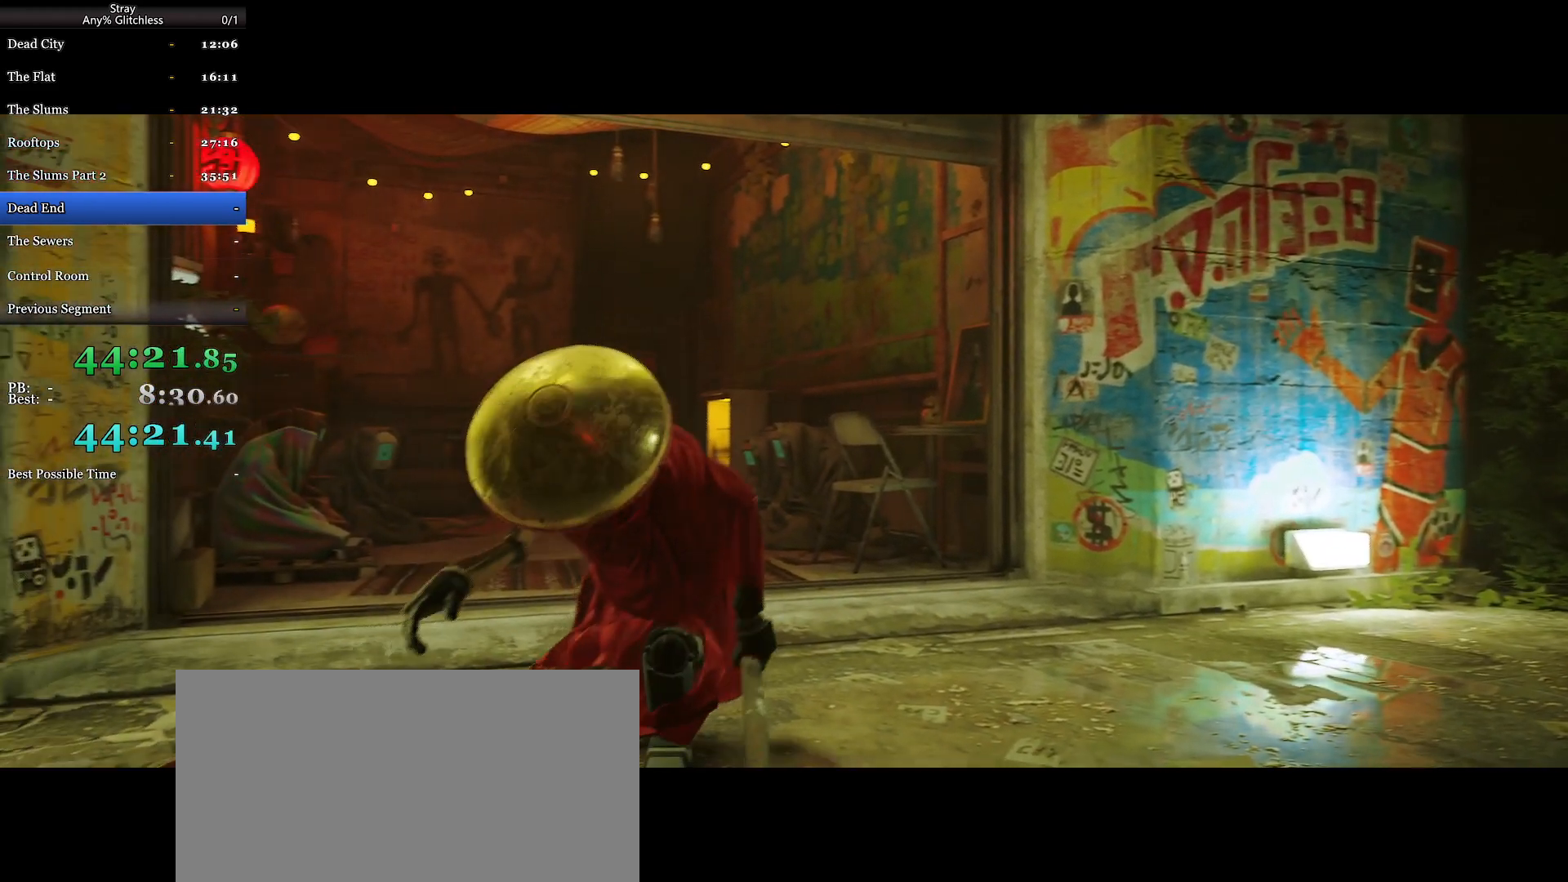
{"keys": [], "mouse": ["wheel"]}
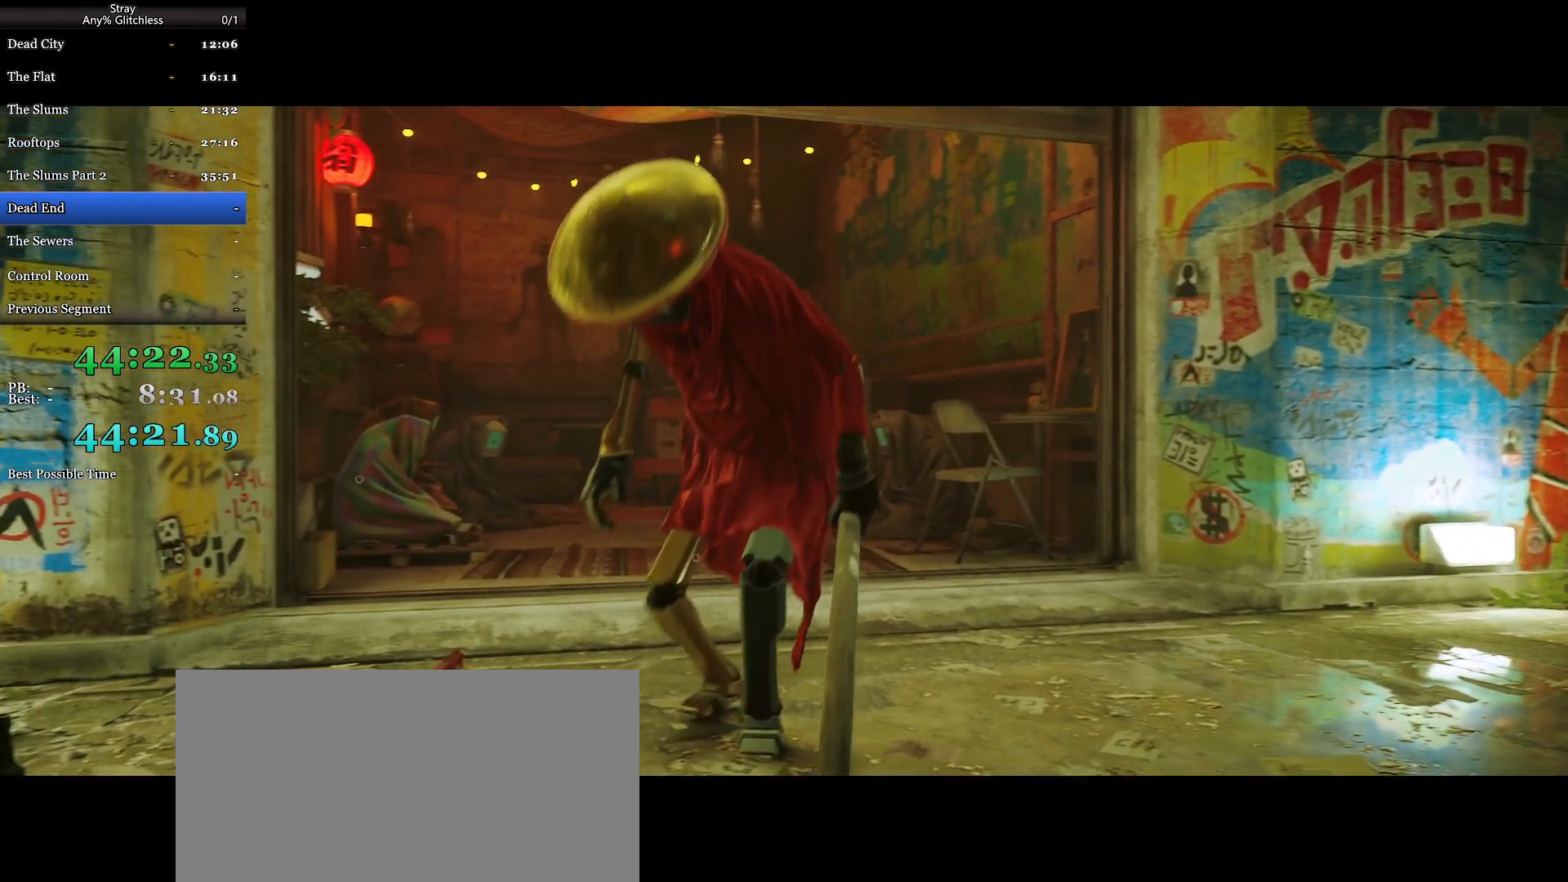
{"keys": [], "mouse": ["wheel"]}